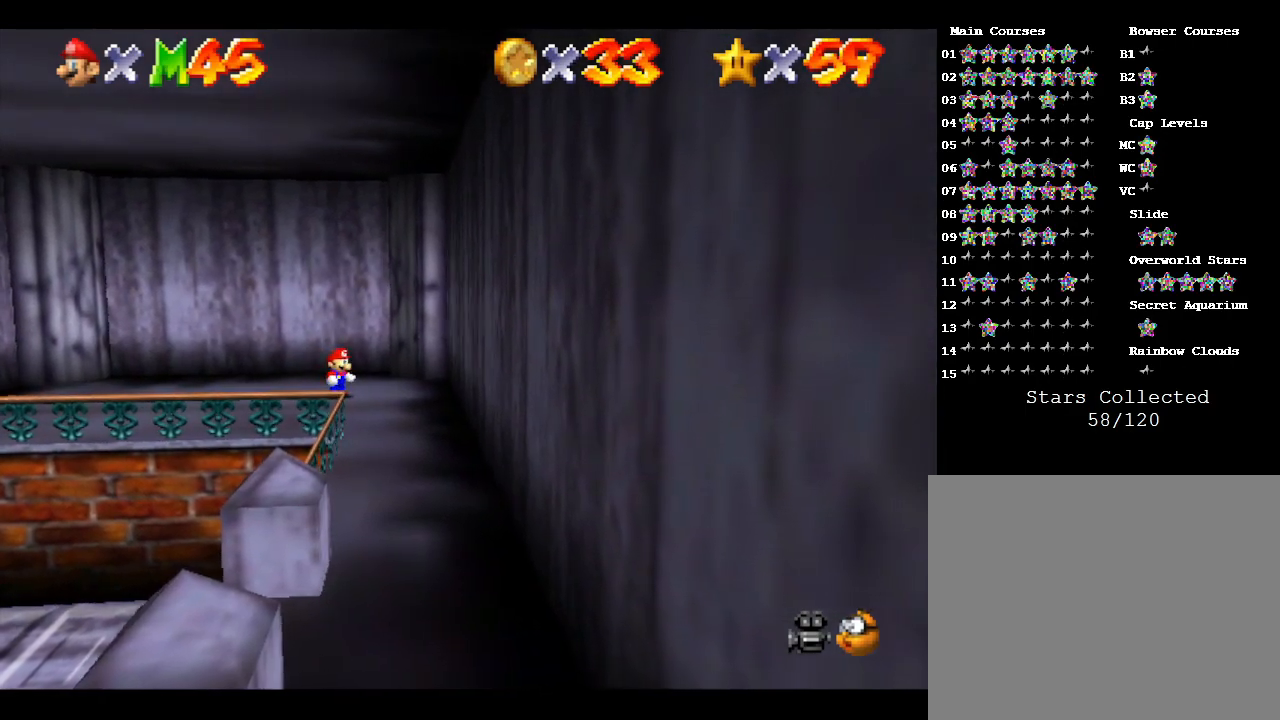
Gameplay with a controller (Nintendo layout); each line is a JSON object with the inputs held at the frame after it. "events" lists button and stick changes between this image and that frame as [ms after this image, input, new state], when the widget could be followed in between. Not read: L3 R3.
{"buttons": ["A"], "left_stick": "down-right", "events": [[50, "A", "down"], [83, "A", "up"], [150, "A", "down"], [183, "A", "up"], [367, "A", "down"], [400, "A", "up"], [483, "A", "down"]]}
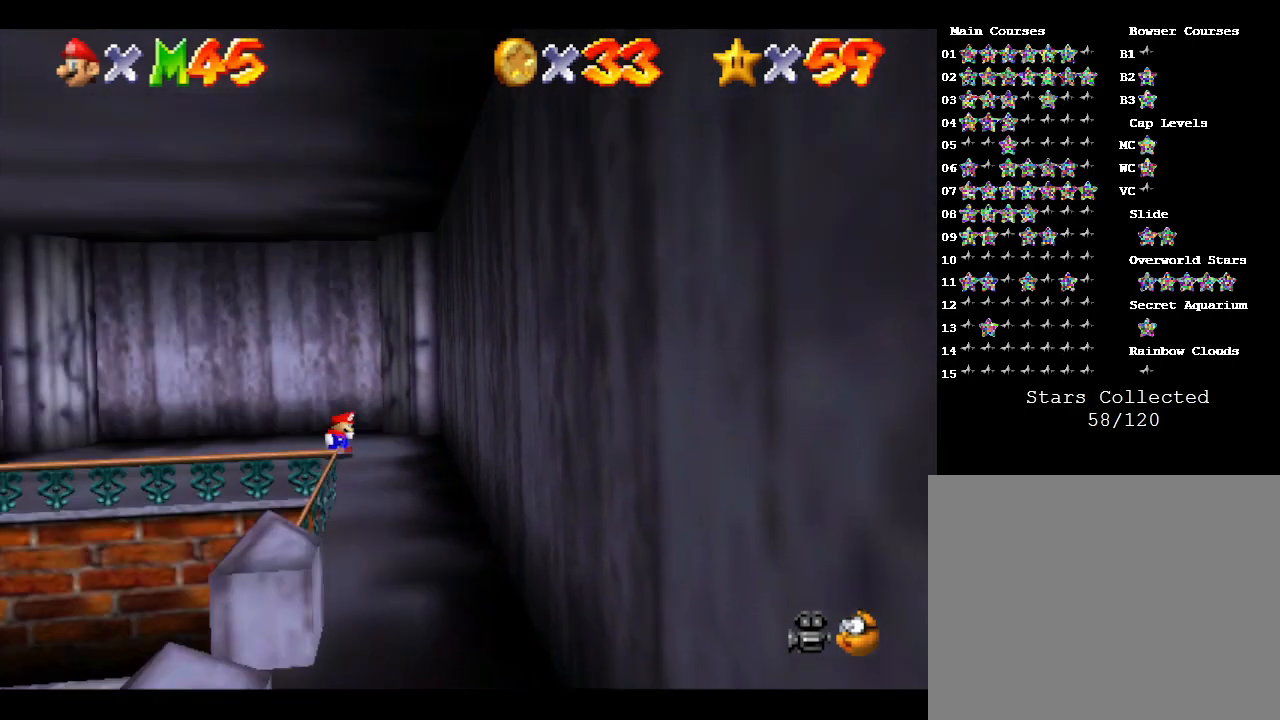
{"buttons": [], "left_stick": "down-right", "events": [[17, "A", "up"], [100, "A", "down"], [133, "A", "up"], [200, "A", "down"], [267, "A", "up"], [317, "A", "down"], [350, "A", "up"], [450, "A", "down"], [483, "A", "up"]]}
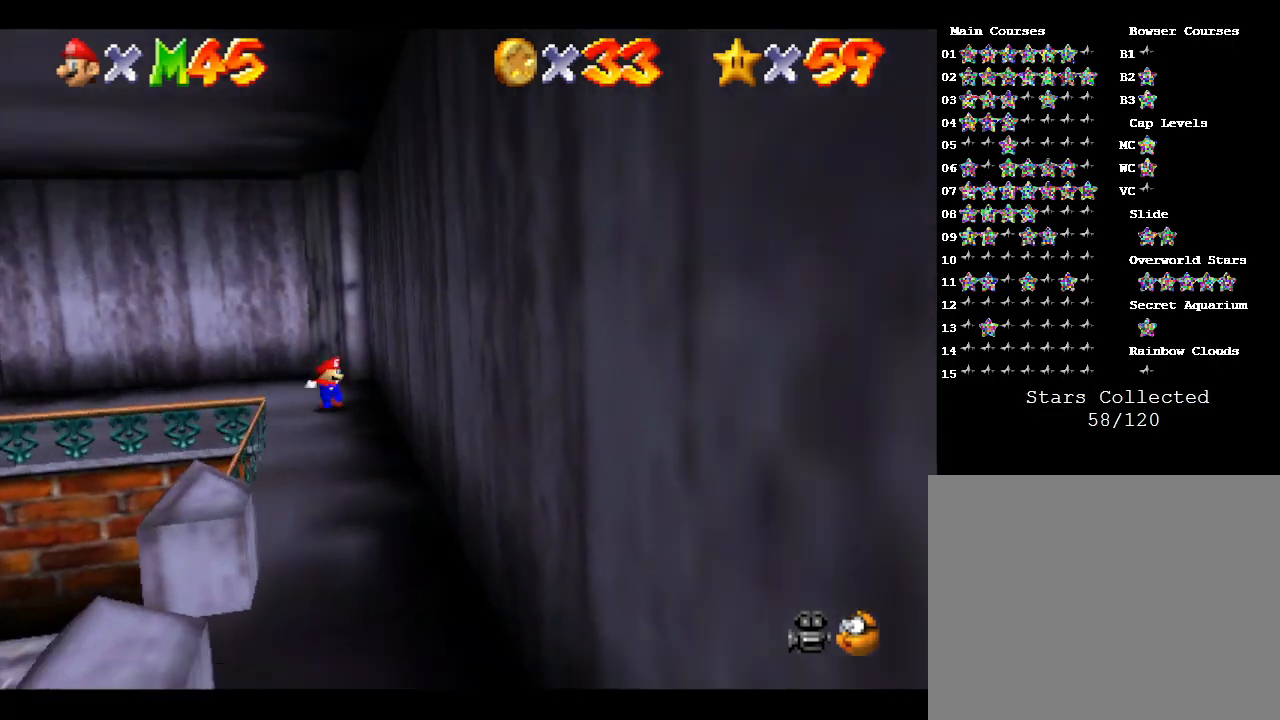
{"buttons": [], "left_stick": "down", "events": [[67, "A", "down"], [133, "A", "up"], [317, "left_stick", "down"]]}
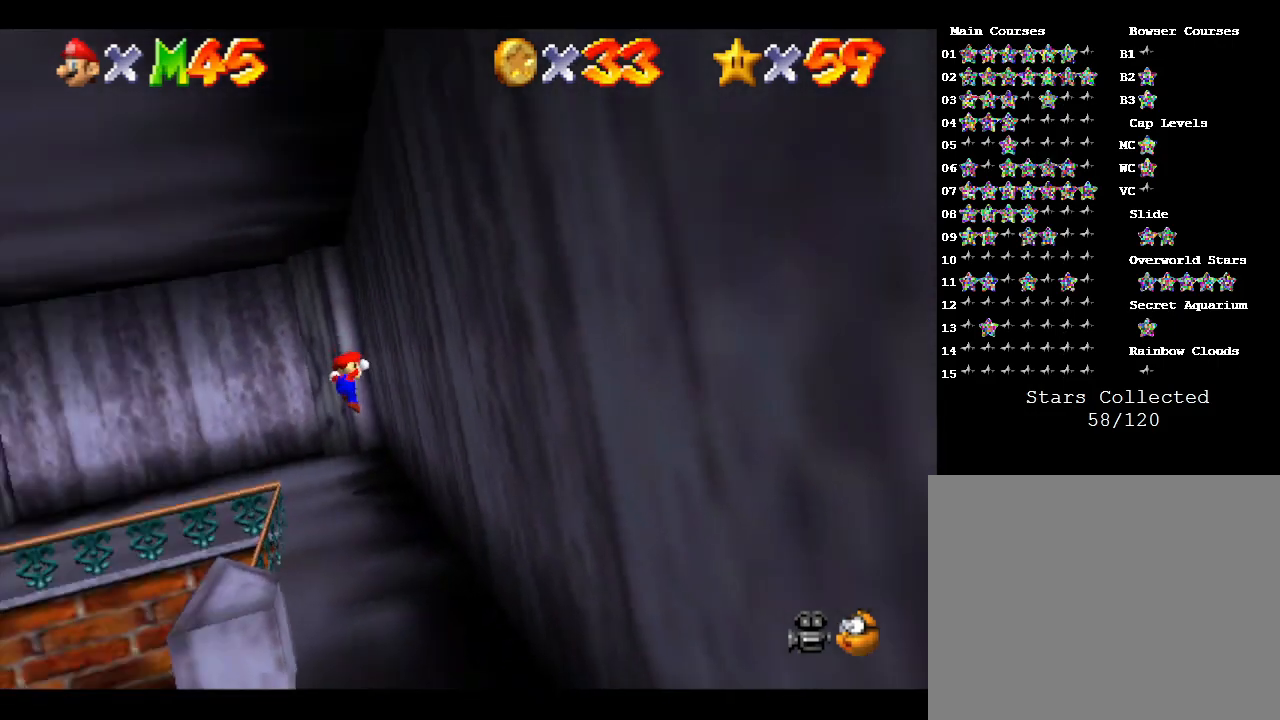
{"buttons": [], "left_stick": "down", "events": [[133, "left_stick", "center"], [400, "left_stick", "down"]]}
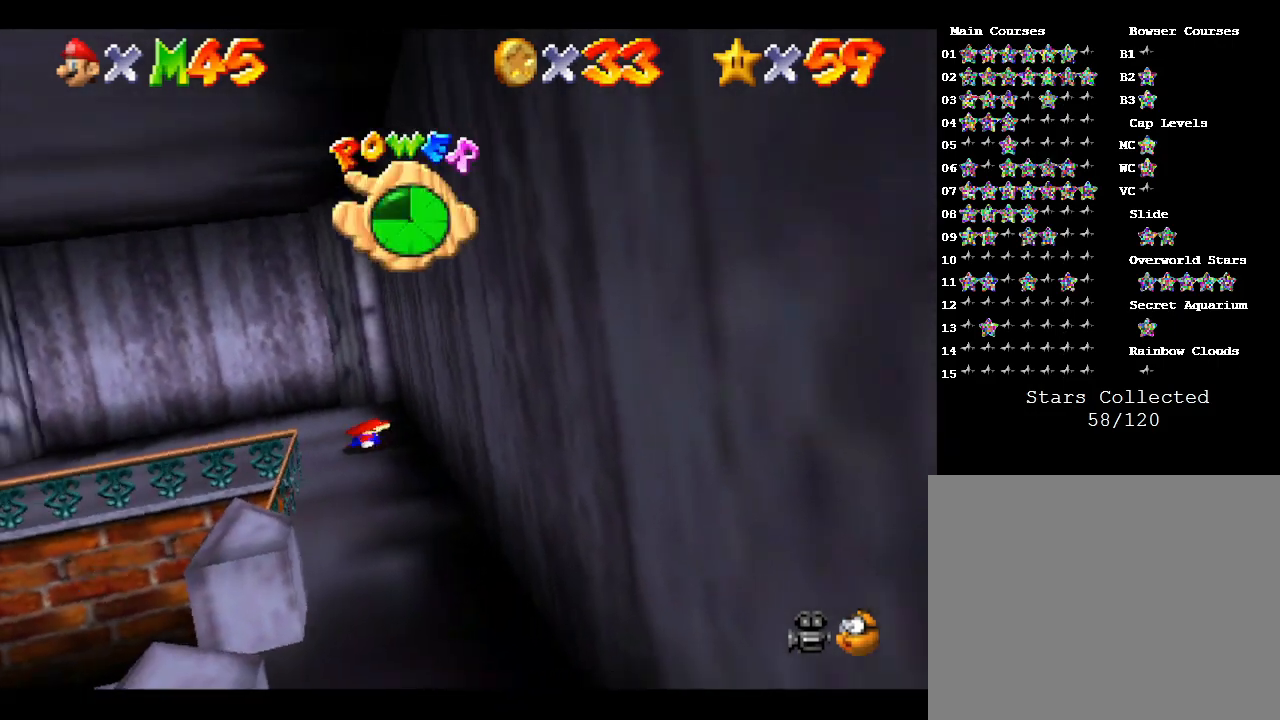
{"buttons": [], "left_stick": "down", "events": []}
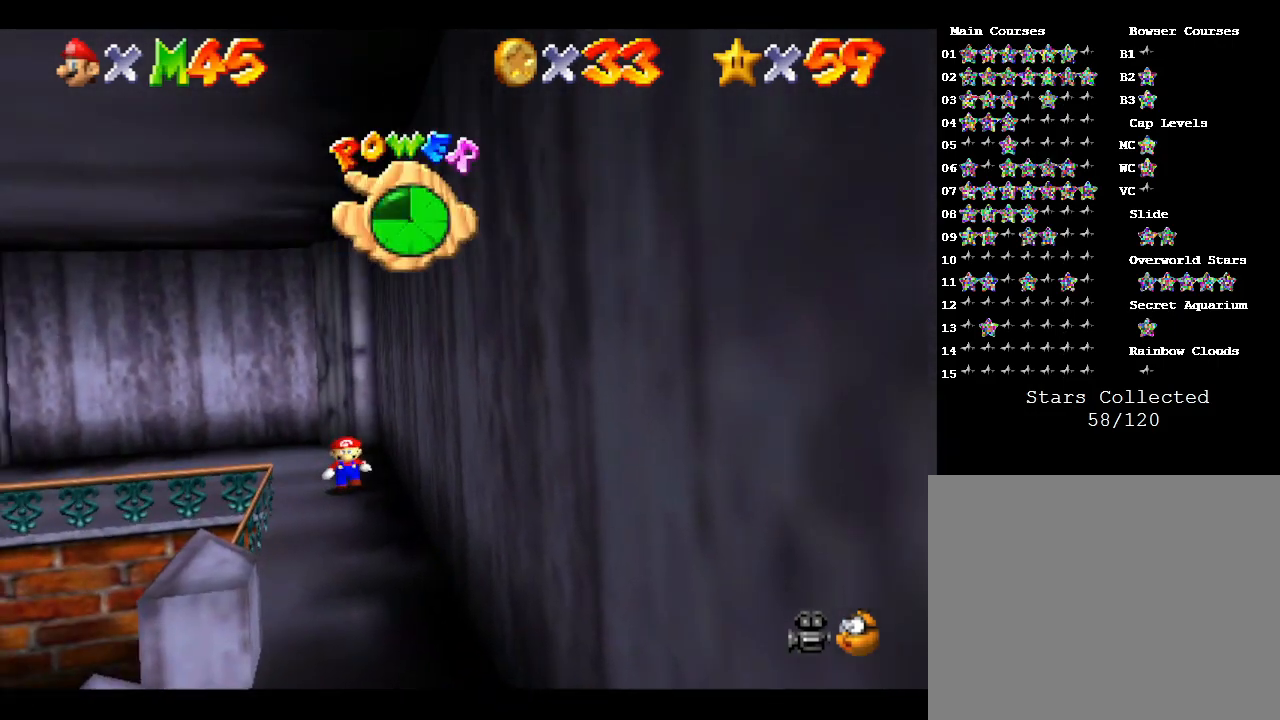
{"buttons": [], "left_stick": "down", "events": []}
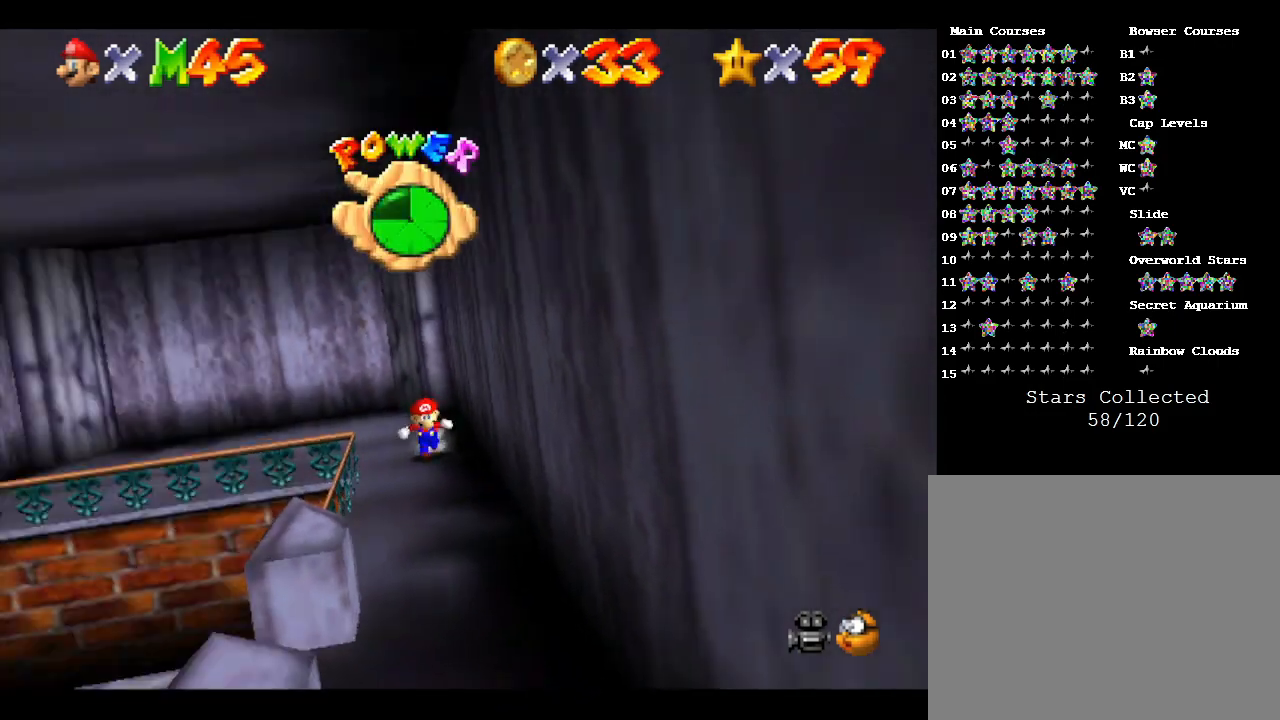
{"buttons": [], "left_stick": "down", "events": []}
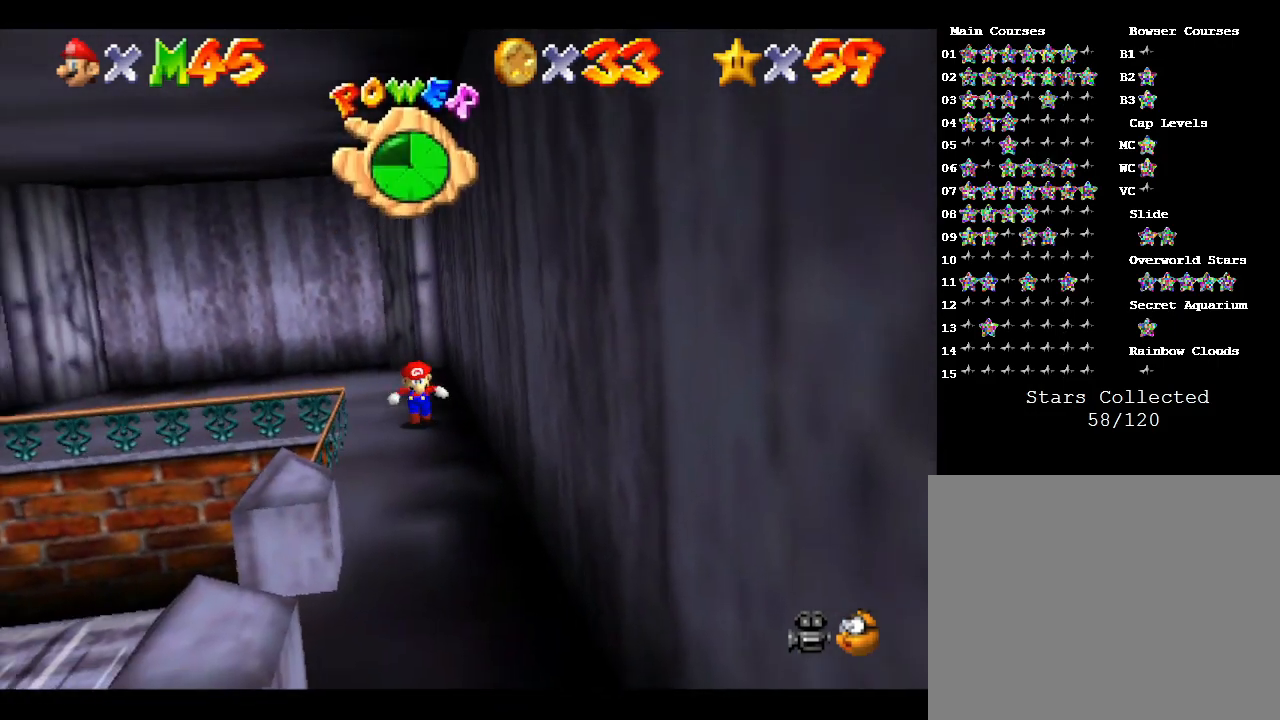
{"buttons": [], "left_stick": "down", "events": []}
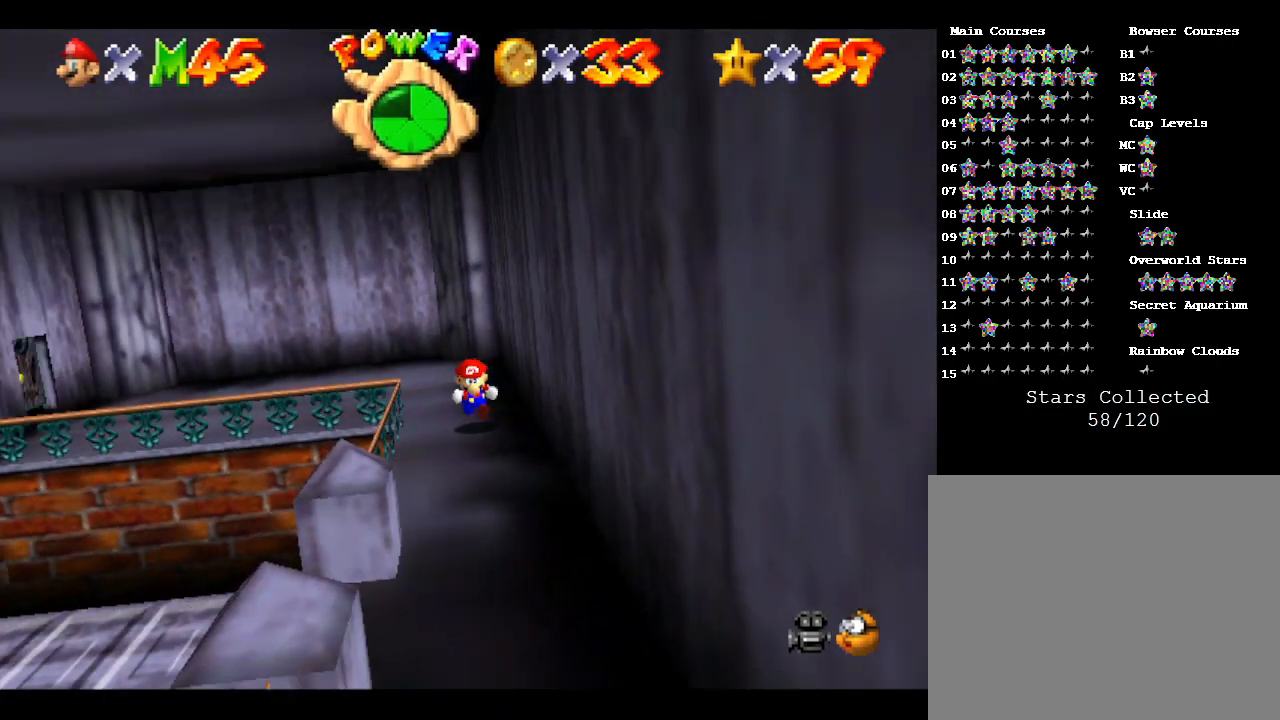
{"buttons": [], "left_stick": "down", "events": []}
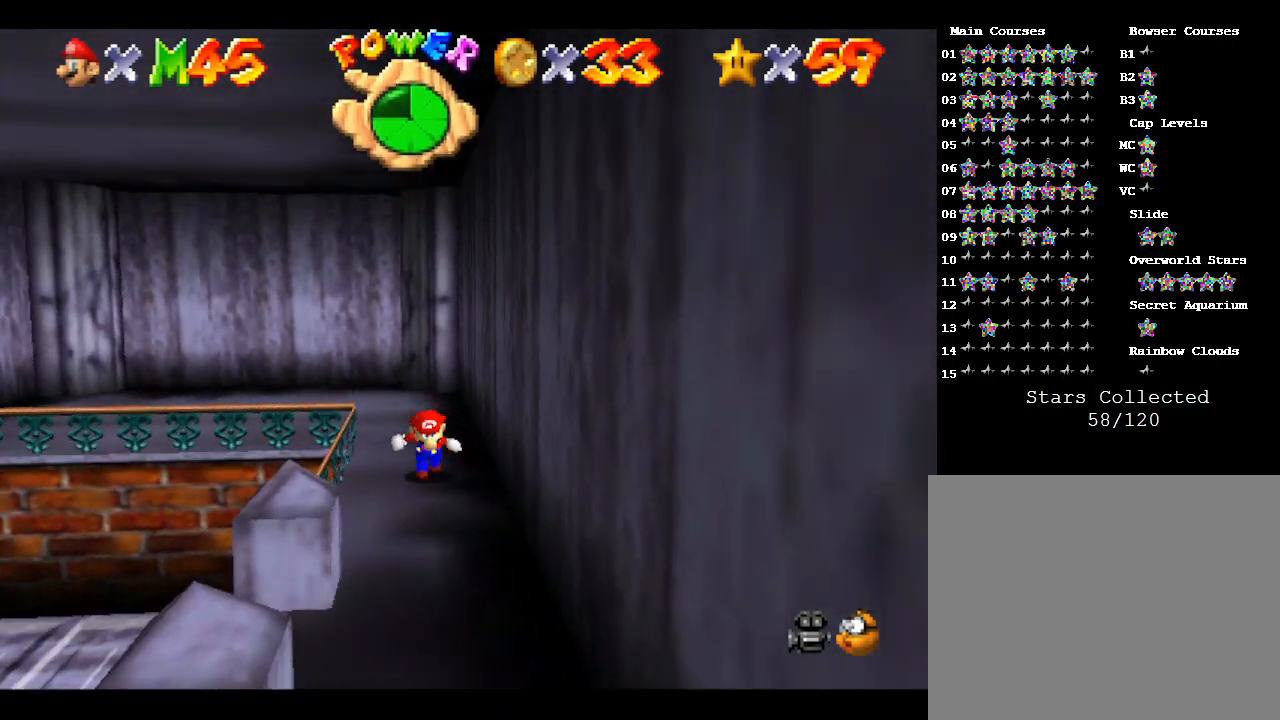
{"buttons": [], "left_stick": "down", "events": []}
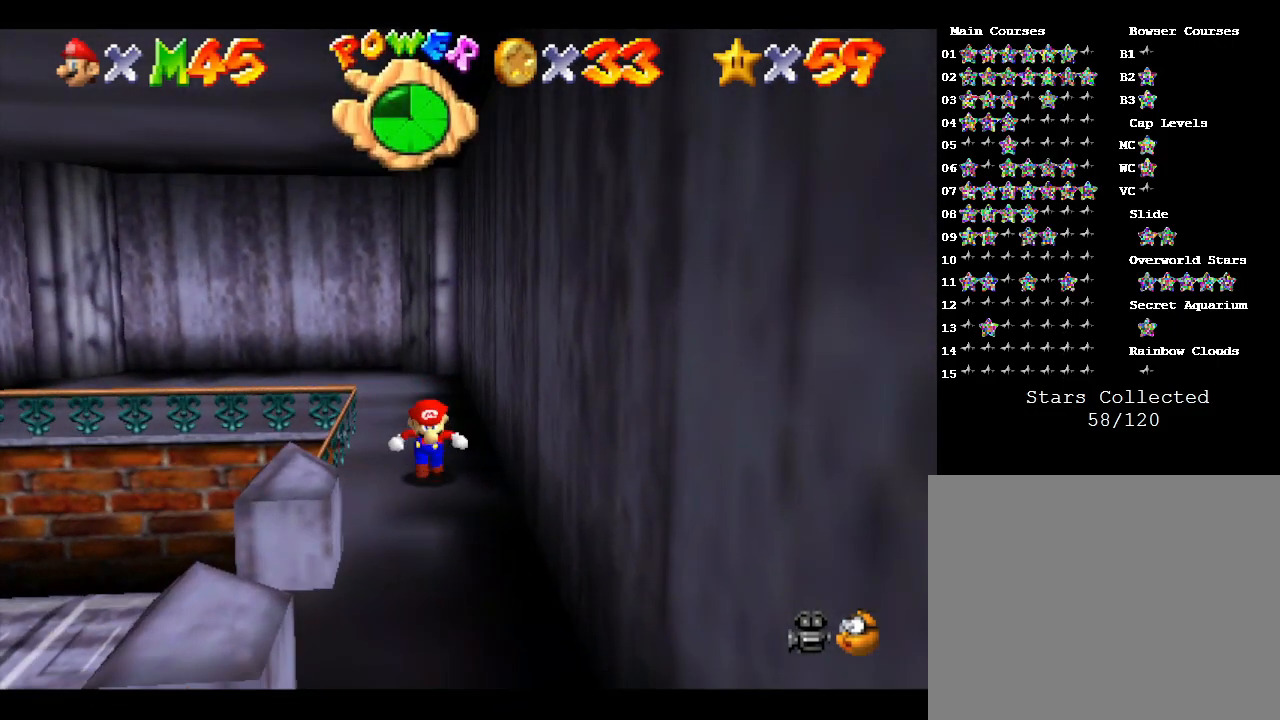
{"buttons": [], "left_stick": "down", "events": []}
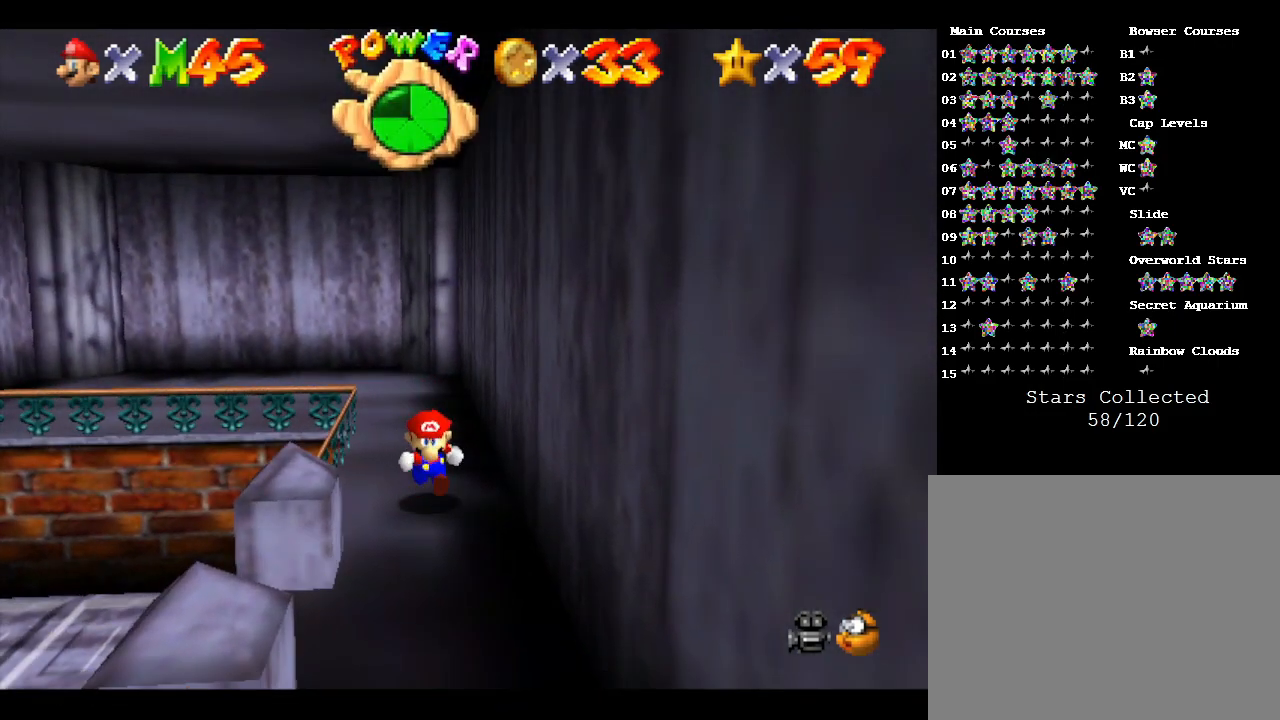
{"buttons": [], "left_stick": "down", "events": []}
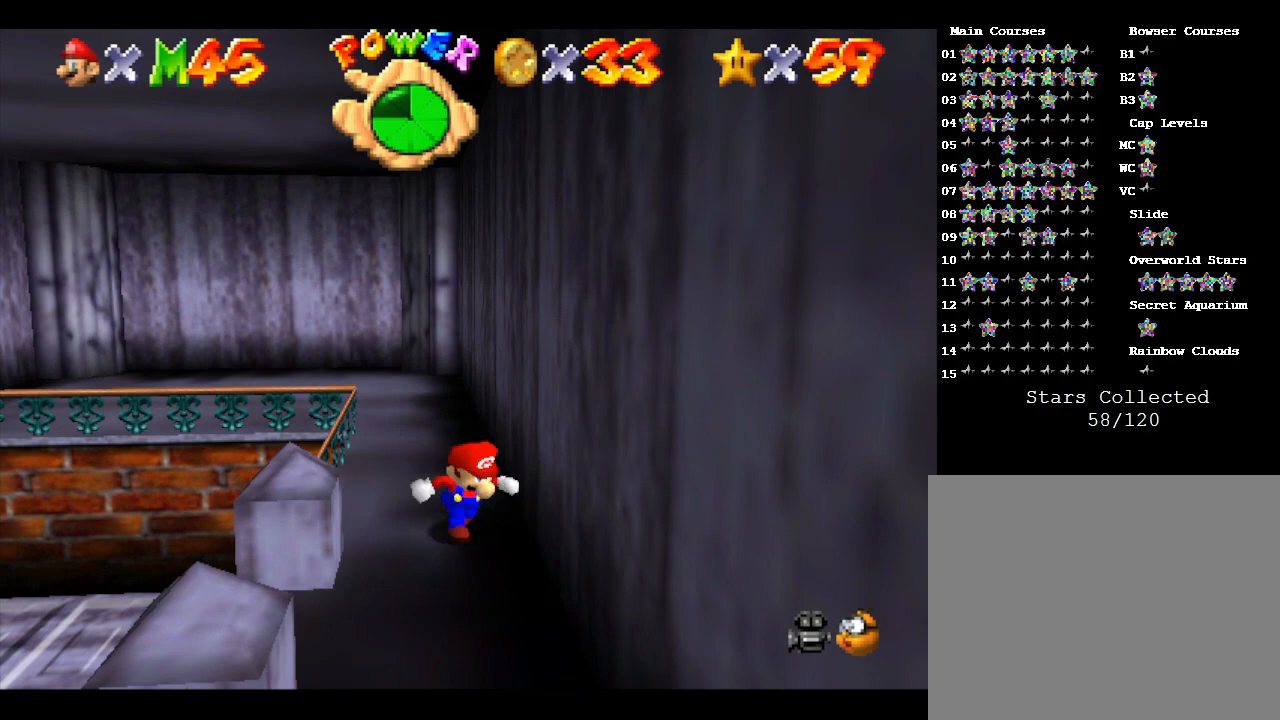
{"buttons": [], "left_stick": "down", "events": []}
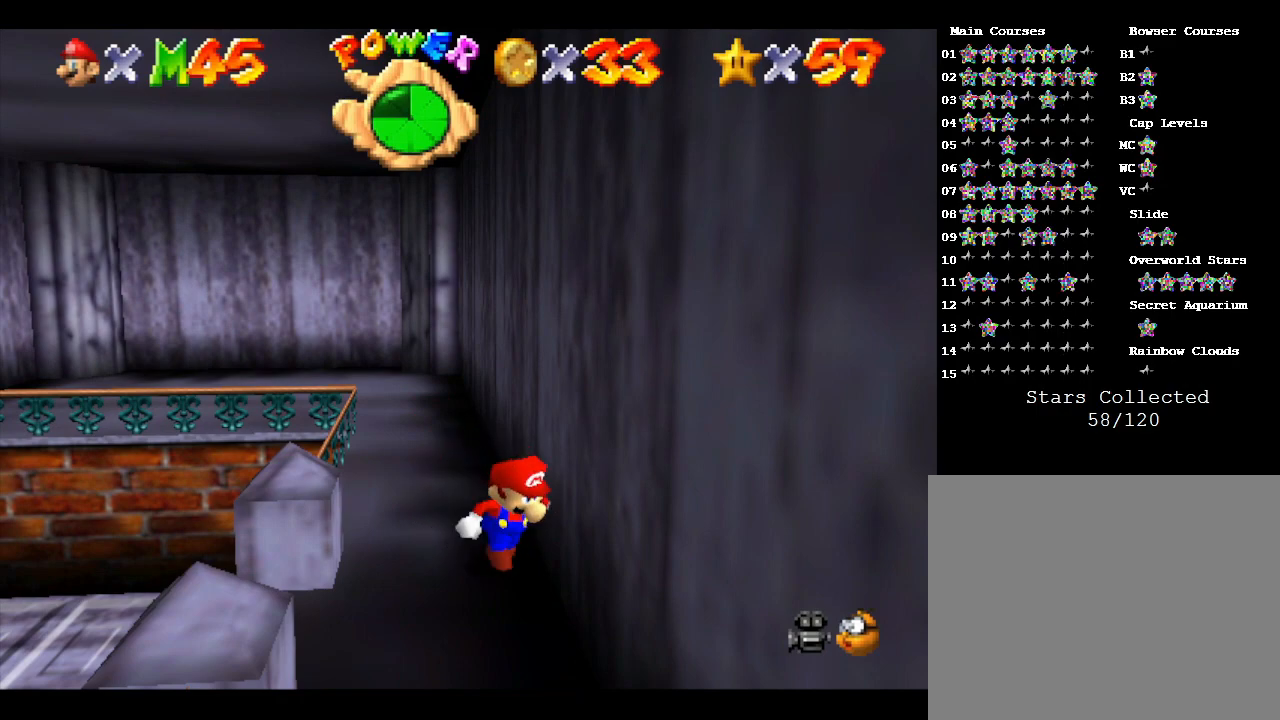
{"buttons": [], "left_stick": "down-left", "events": [[300, "left_stick", "down-left"]]}
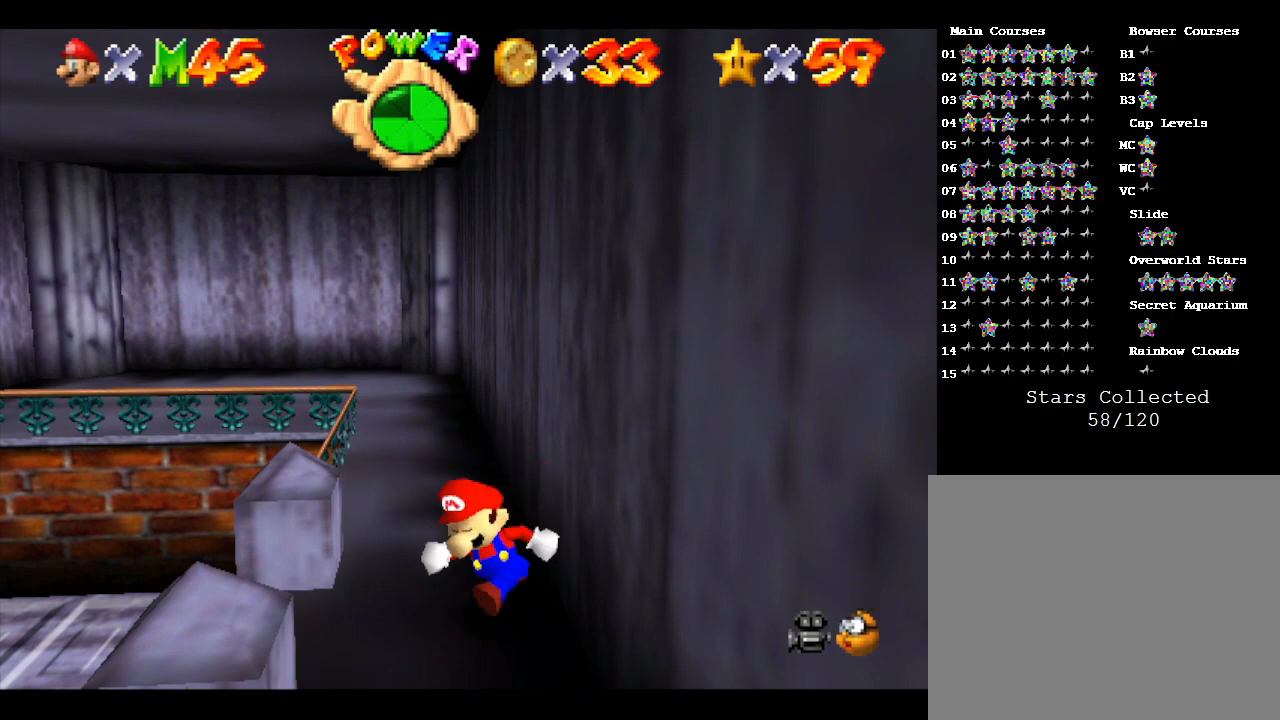
{"buttons": [], "left_stick": "left", "events": [[317, "left_stick", "left"]]}
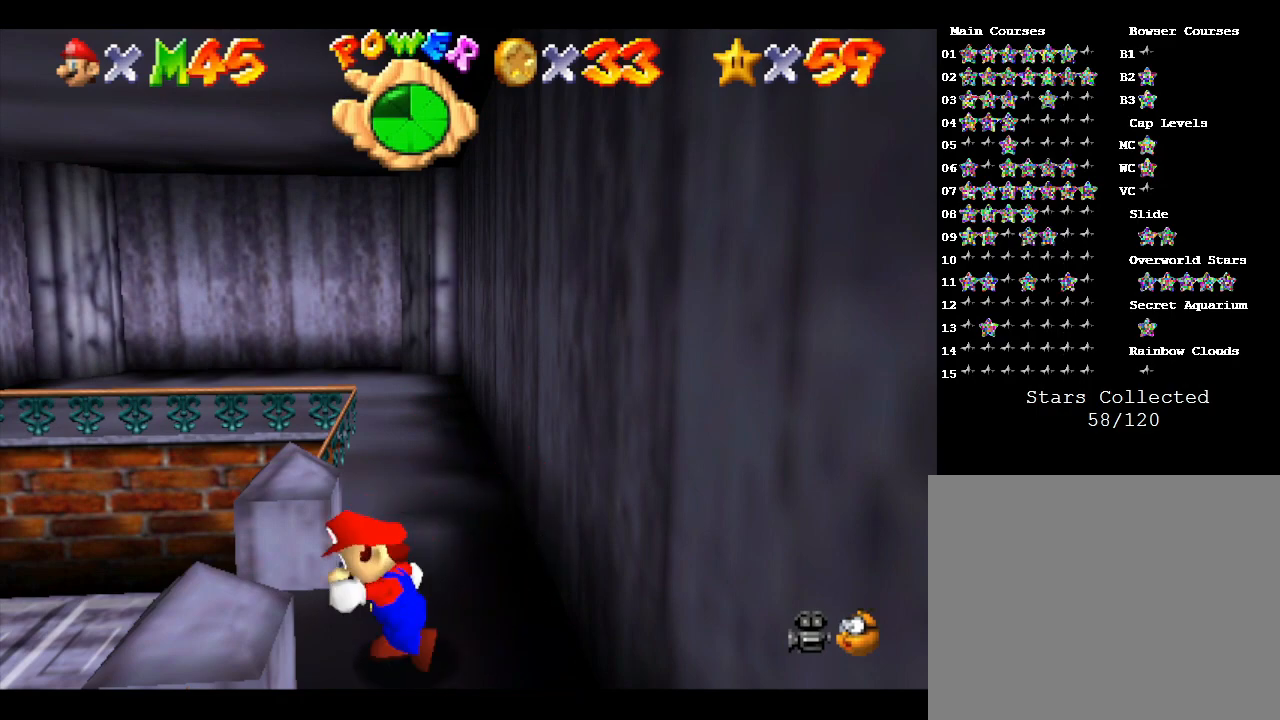
{"buttons": [], "left_stick": "left", "events": [[250, "A", "down"], [400, "A", "up"]]}
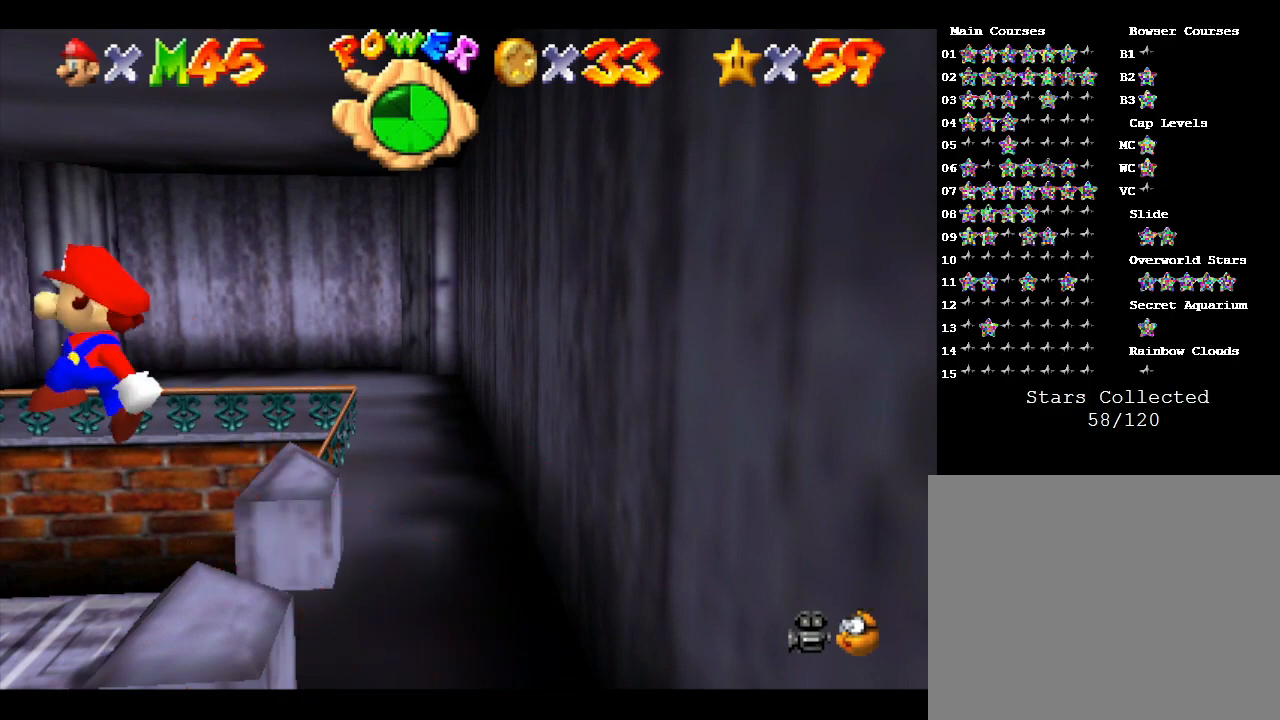
{"buttons": ["A"], "left_stick": "left", "events": [[367, "A", "down"]]}
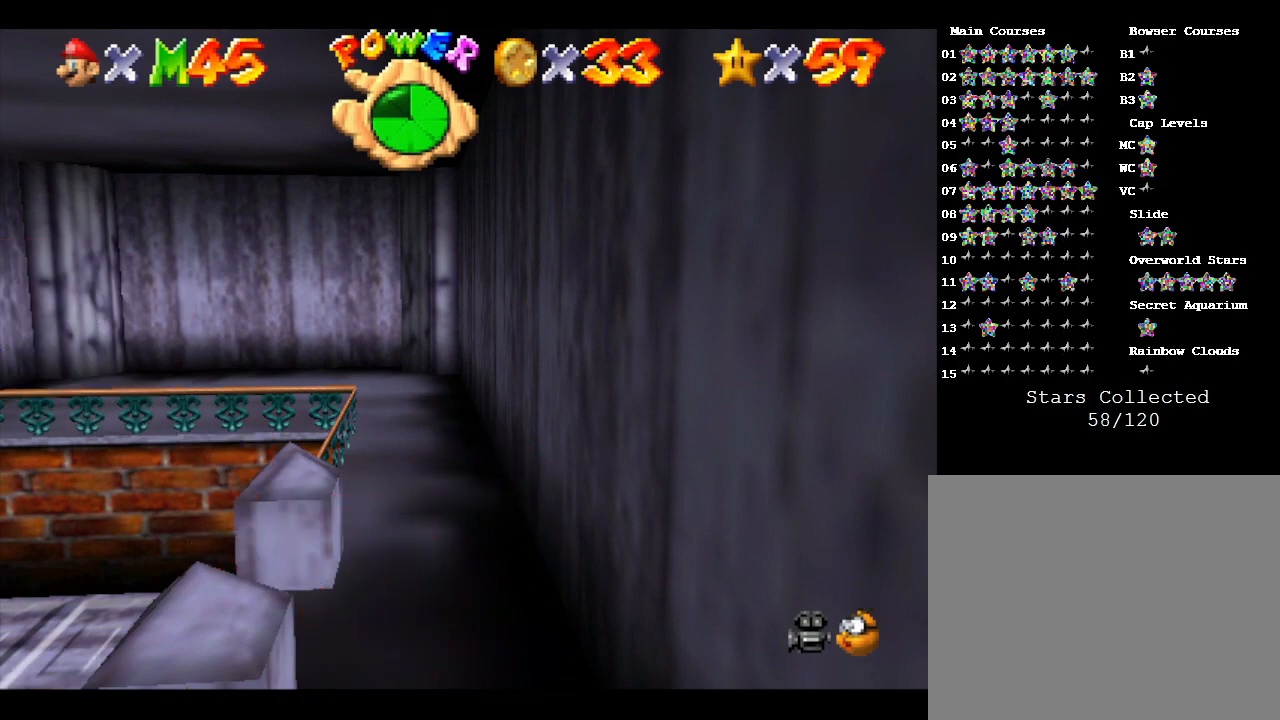
{"buttons": ["A"], "left_stick": "up-left", "events": [[200, "left_stick", "up-left"], [233, "A", "up"], [383, "A", "down"]]}
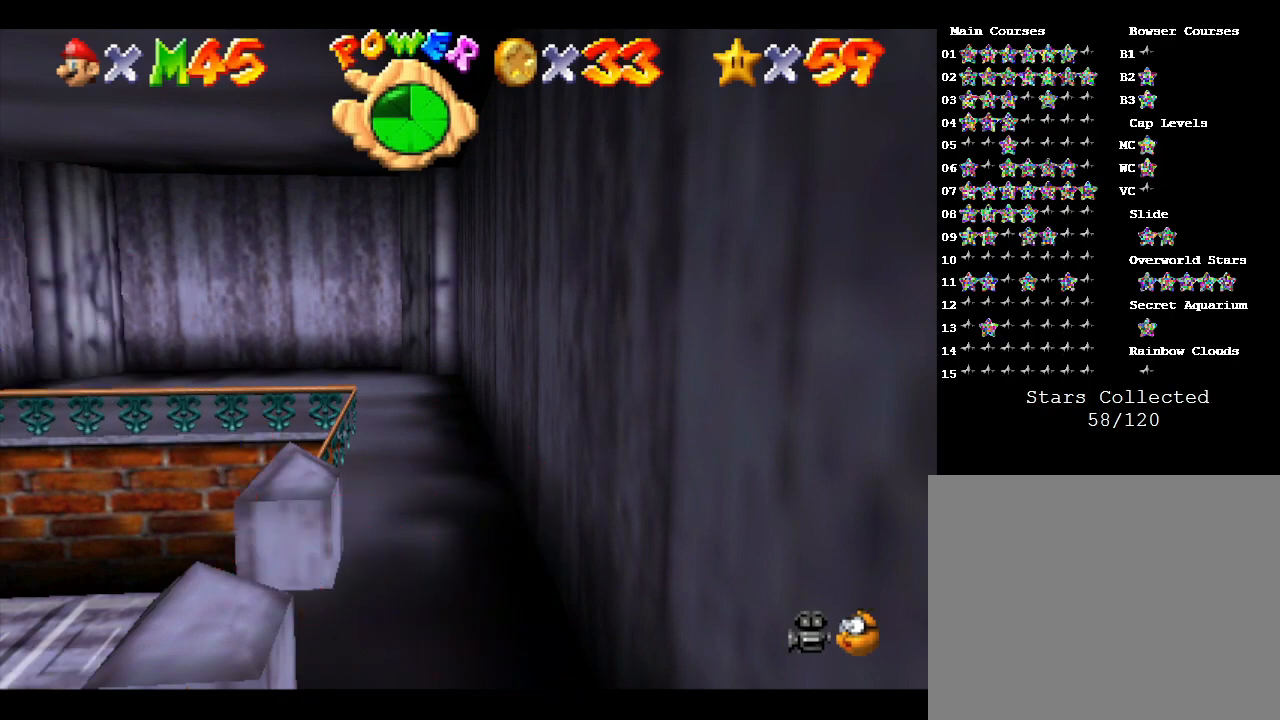
{"buttons": ["A"], "left_stick": "up-left", "events": []}
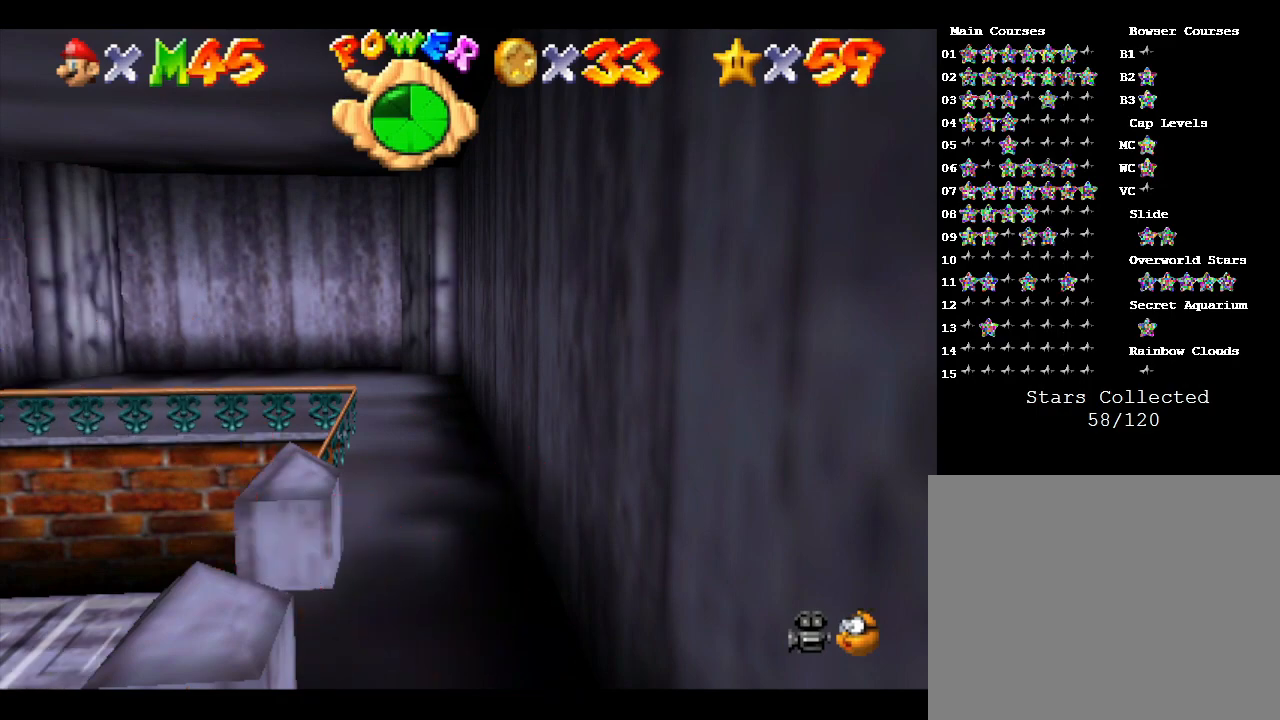
{"buttons": ["B"], "left_stick": "up-left", "events": [[83, "A", "up"], [183, "B", "down"]]}
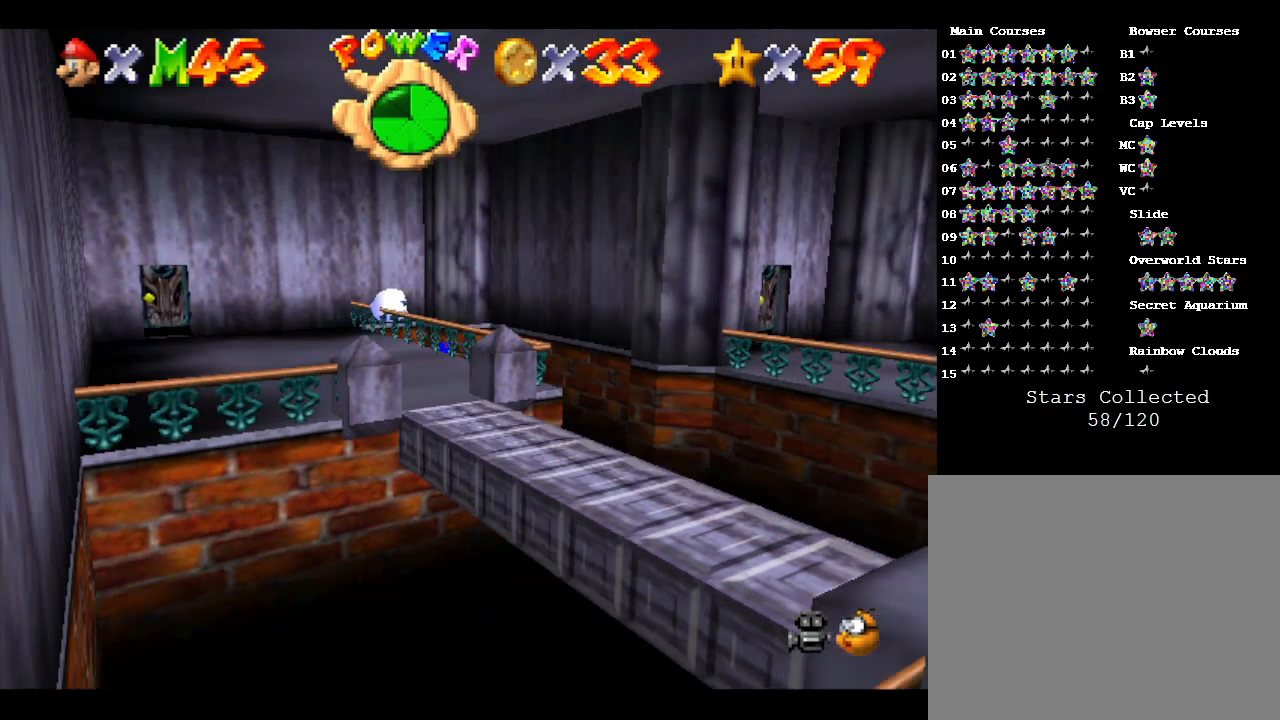
{"buttons": [], "left_stick": "left", "events": [[50, "B", "up"], [300, "left_stick", "left"]]}
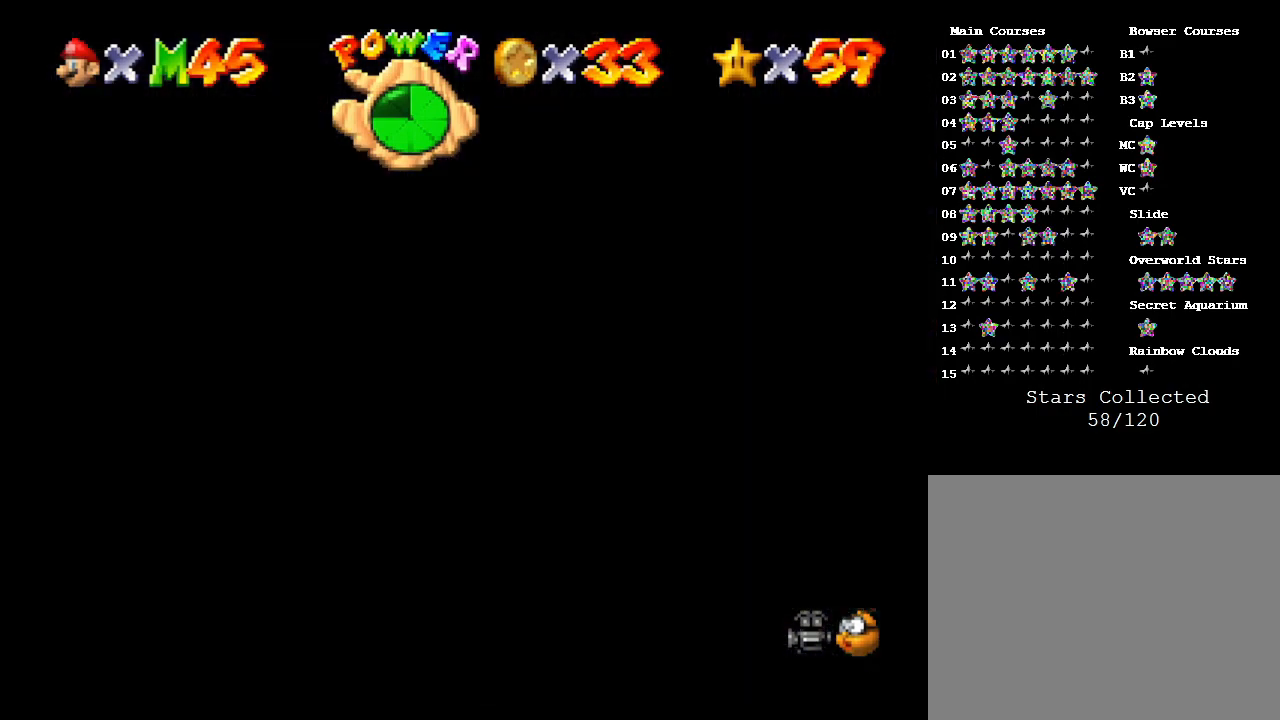
{"buttons": [], "left_stick": "center", "events": [[200, "left_stick", "center"]]}
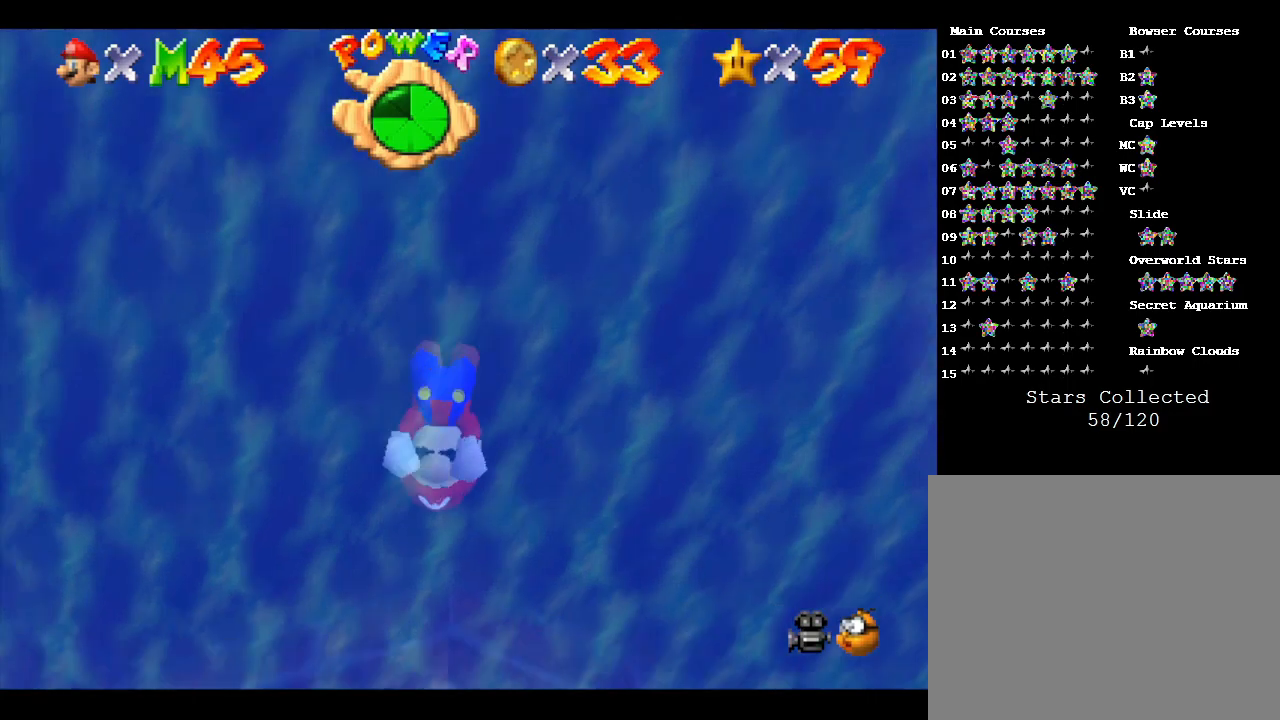
{"buttons": [], "left_stick": "center", "events": []}
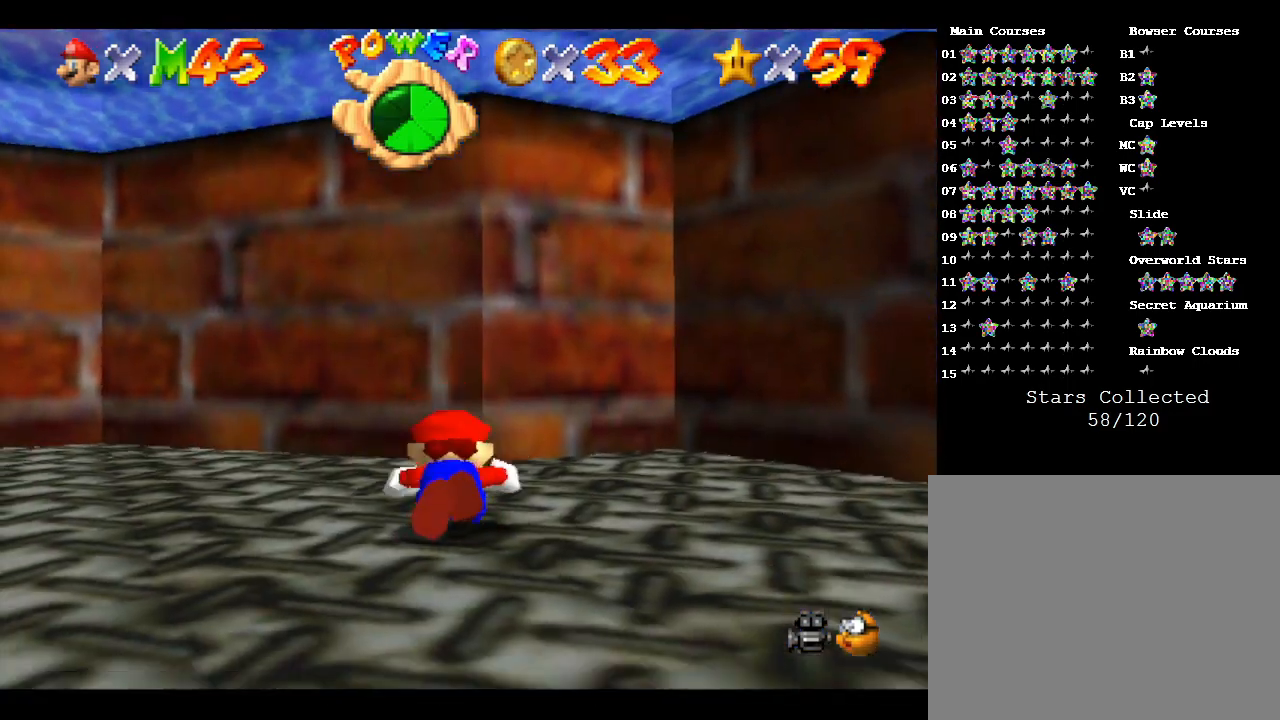
{"buttons": [], "left_stick": "center", "events": []}
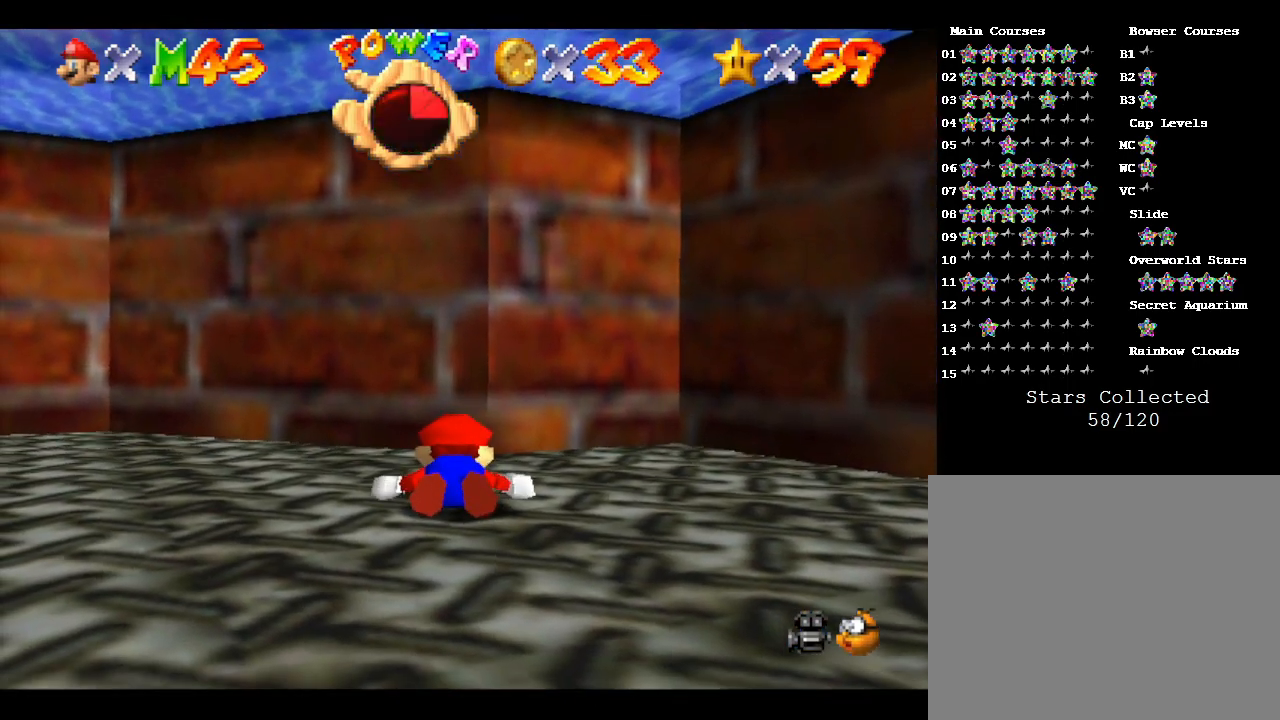
{"buttons": [], "left_stick": "down-left", "events": [[100, "left_stick", "down-left"]]}
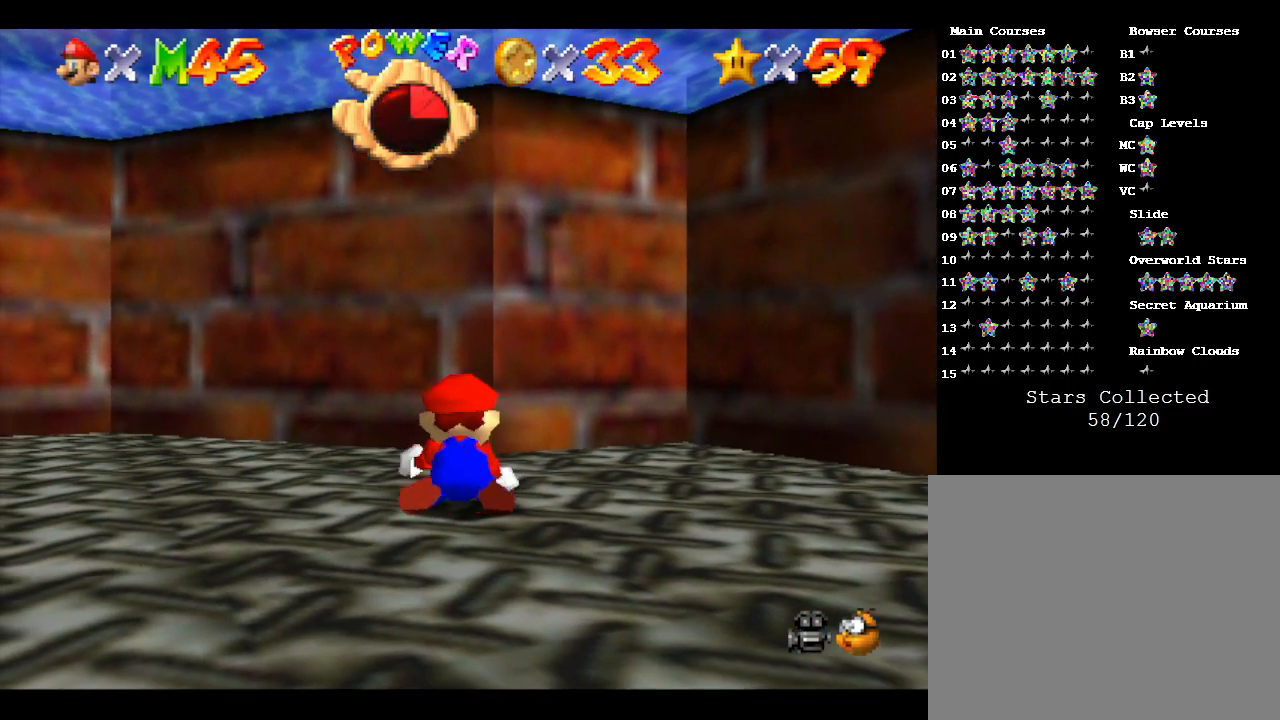
{"buttons": [], "left_stick": "left", "events": [[133, "left_stick", "left"]]}
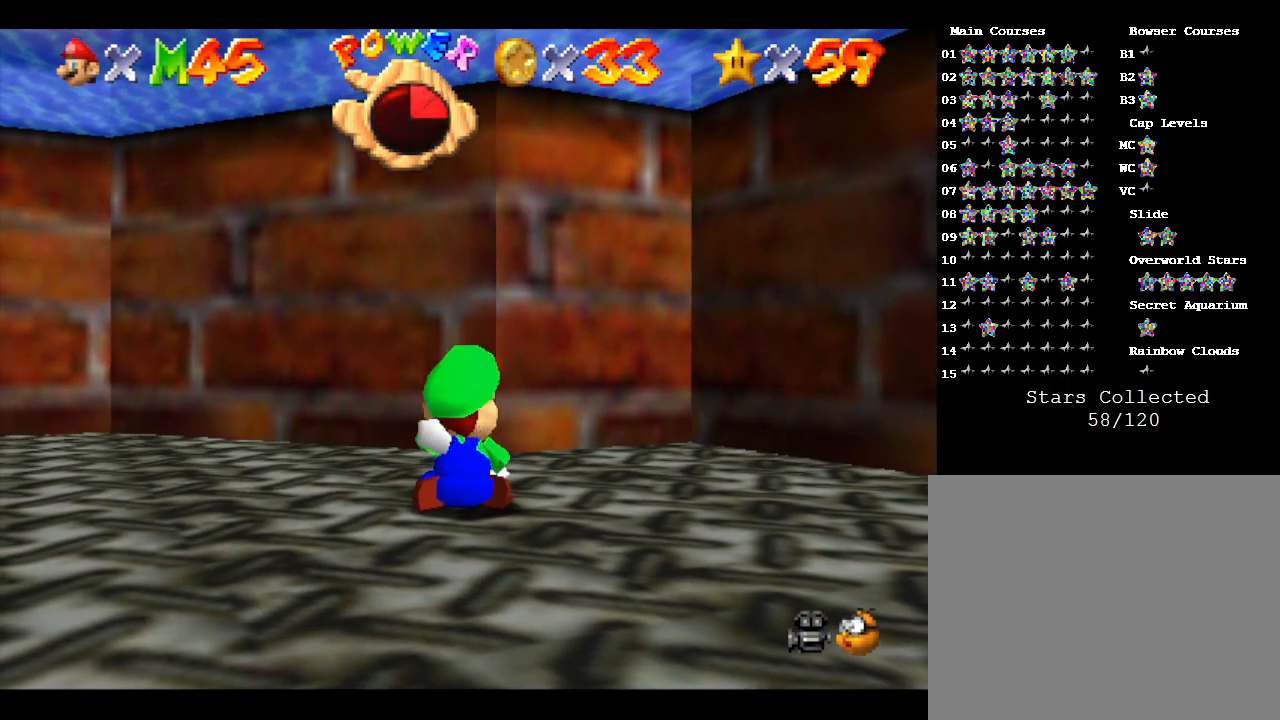
{"buttons": [], "left_stick": "left", "events": []}
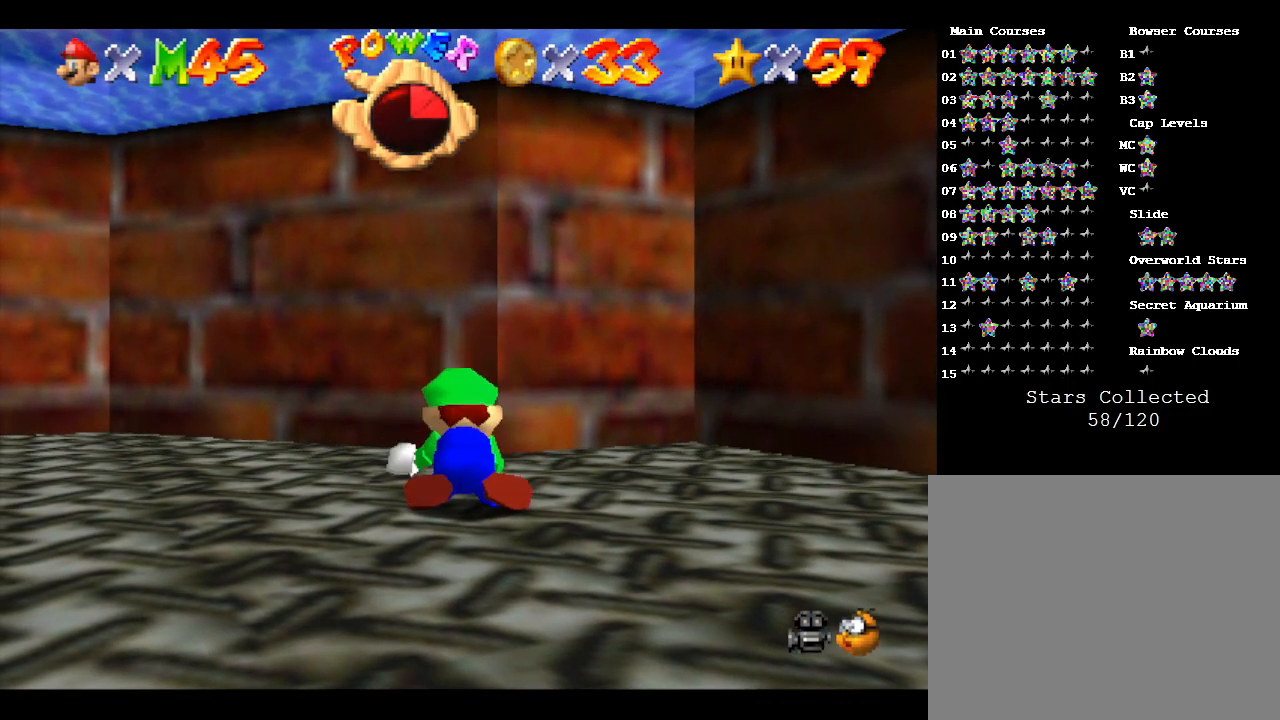
{"buttons": ["A"], "left_stick": "down-left", "events": [[300, "A", "down"], [300, "left_stick", "down-left"]]}
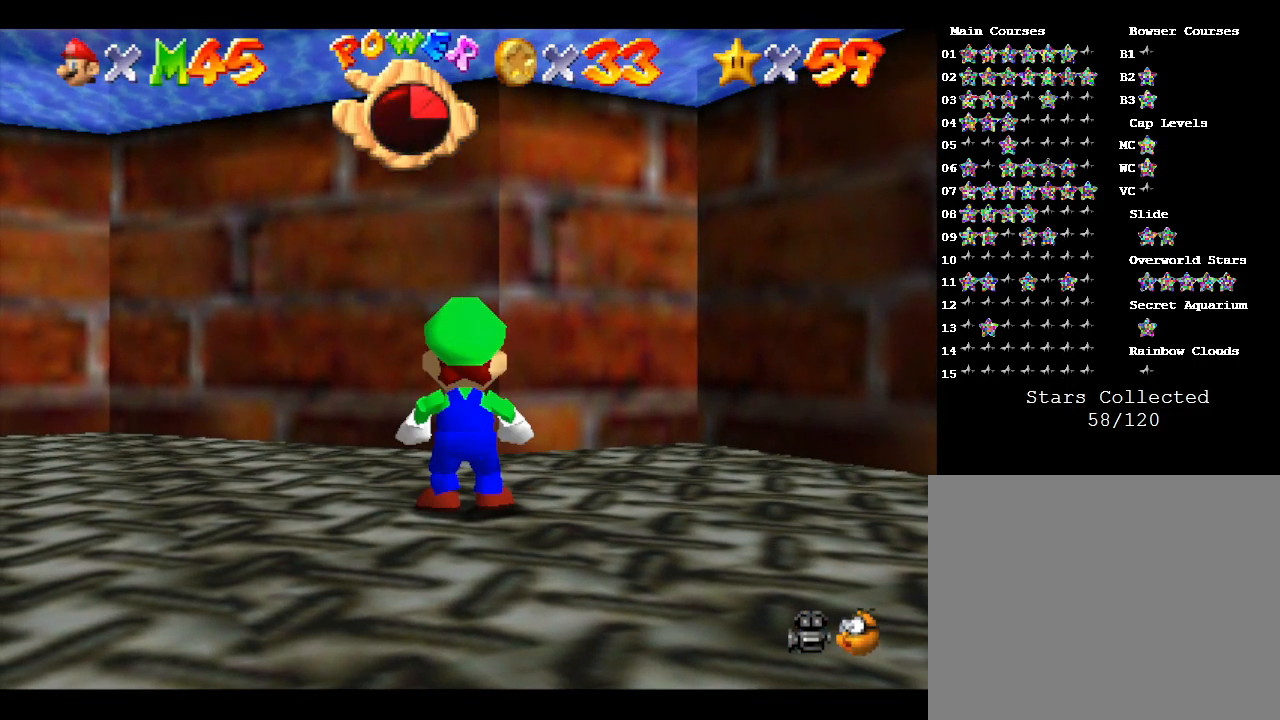
{"buttons": [], "left_stick": "left", "events": [[100, "A", "up"], [100, "left_stick", "left"]]}
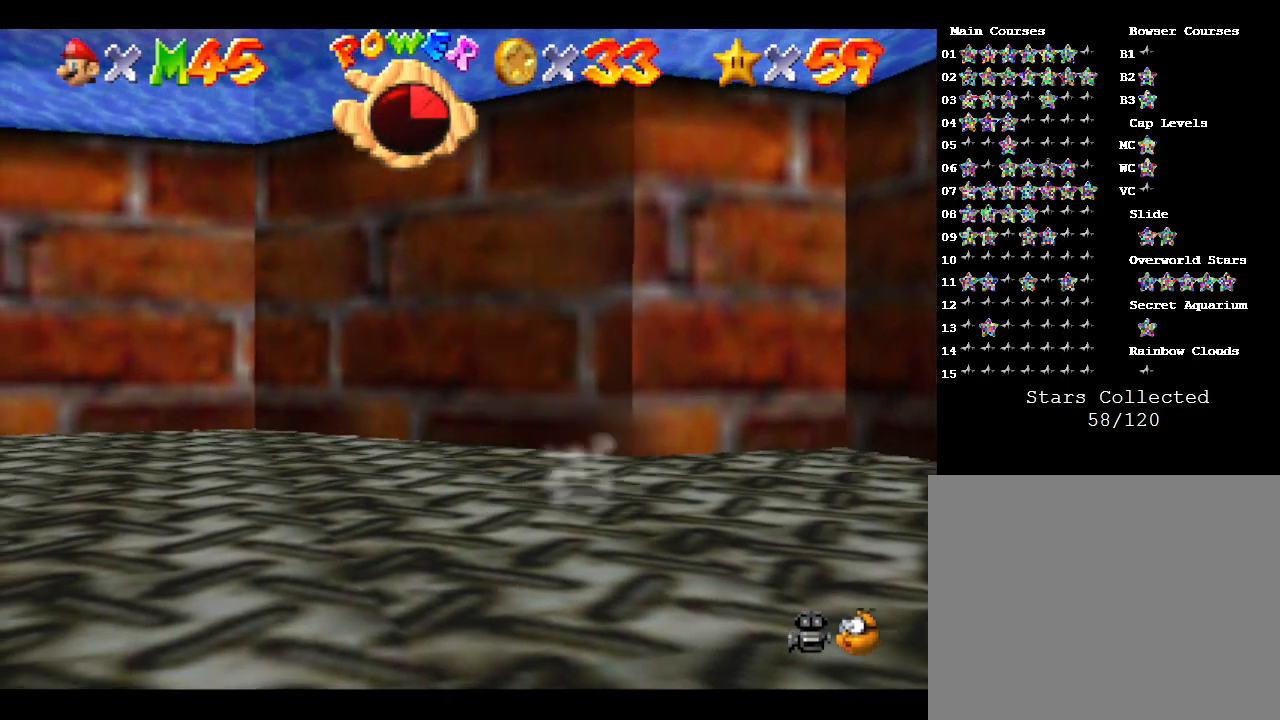
{"buttons": [], "left_stick": "left", "events": []}